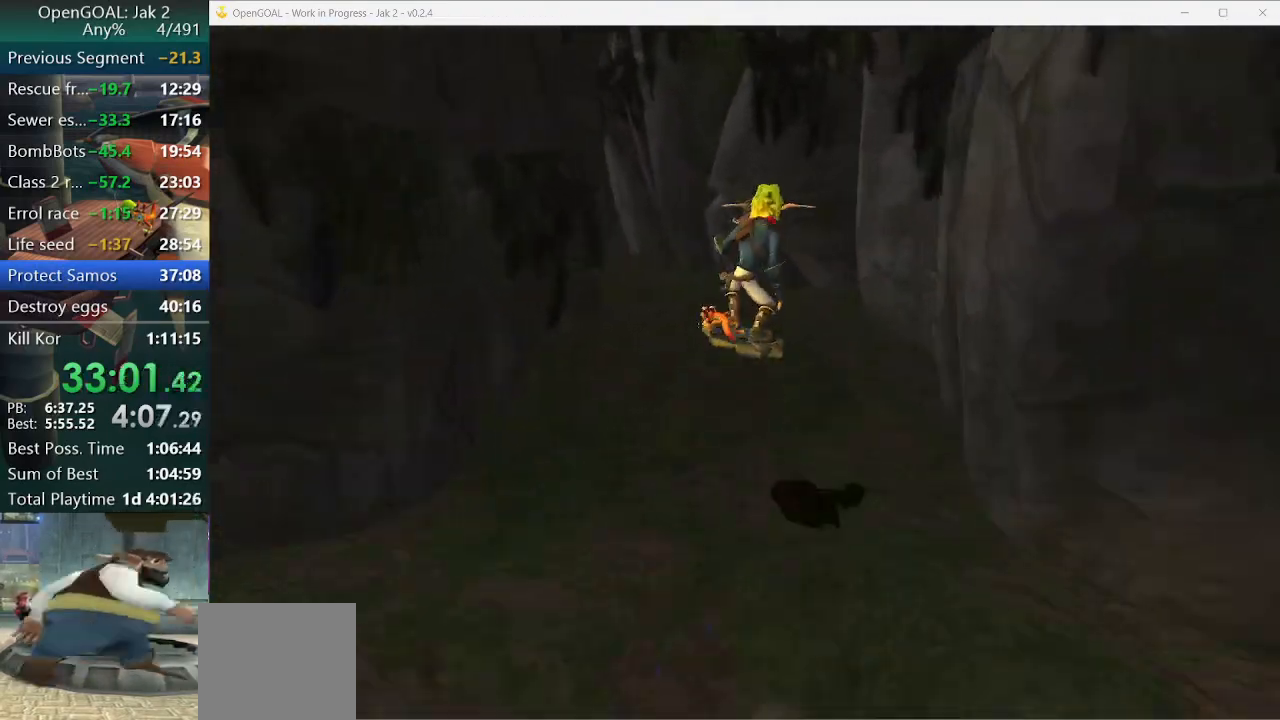
Gameplay with a controller (PlayStation layout); each line is a JSON object with the inputs held at the frame after it (dt_ms = milliseconds from this image to that frame). "events" lists button and stick changes between this image and that frame as [ms after this image, input, new state], when the widget could be followed in between. Not read: L2 L3 R3.
{"dt_ms": 500, "buttons": ["CROSS"], "left_stick": "up-left", "right_stick": "center"}
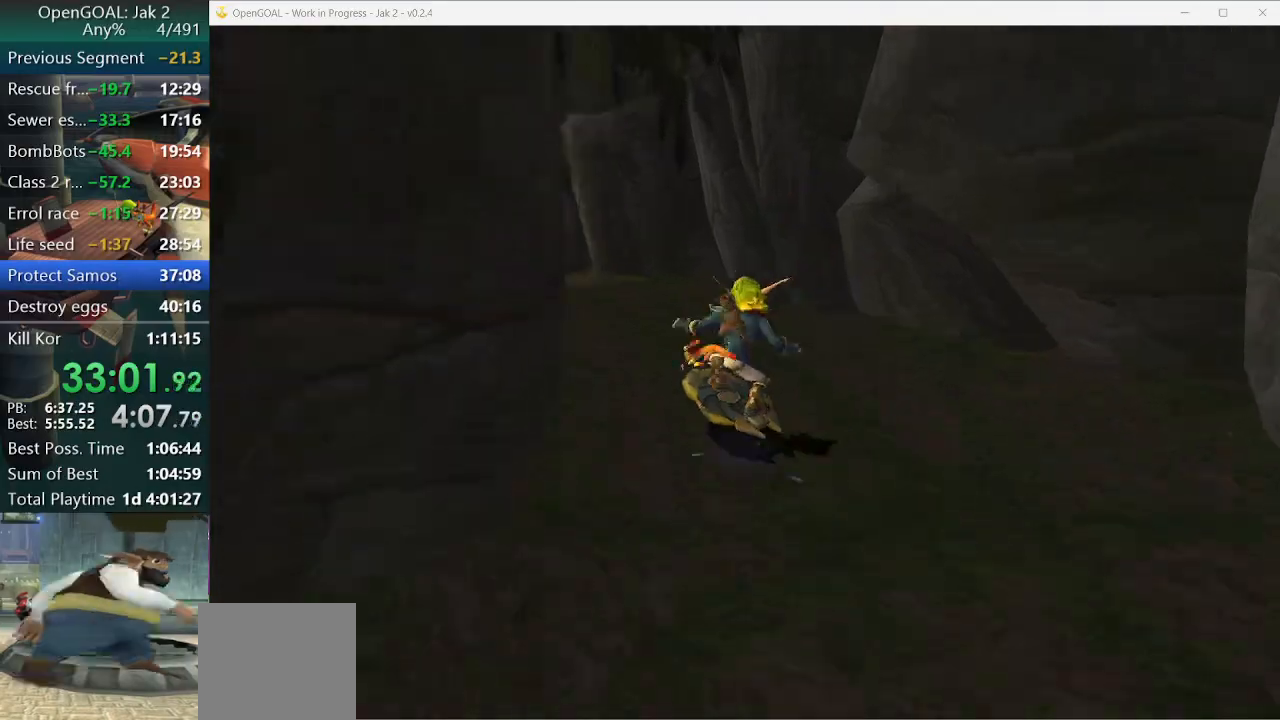
{"dt_ms": 500, "buttons": ["CROSS", "R1"], "left_stick": "up-left", "right_stick": "center", "events": [[433, "R1", "down"]]}
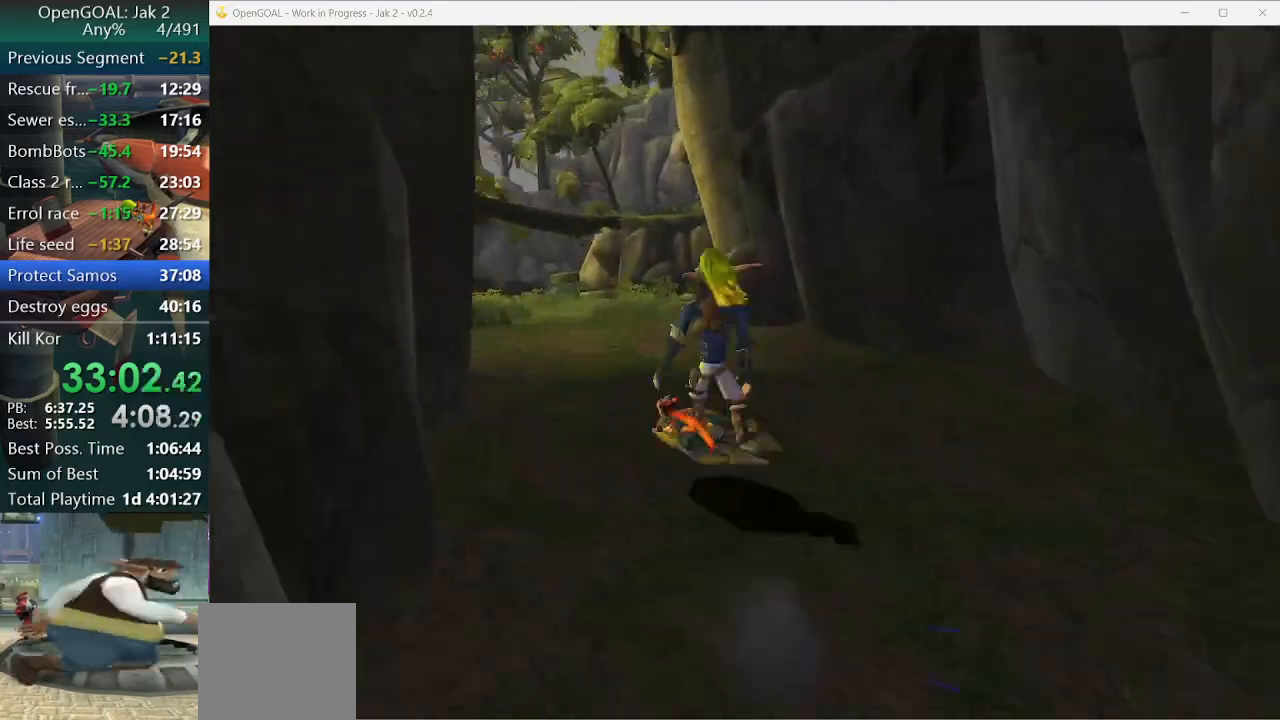
{"dt_ms": 500, "buttons": [], "left_stick": "up-left", "right_stick": "center", "events": [[267, "CROSS", "up"], [333, "R1", "up"]]}
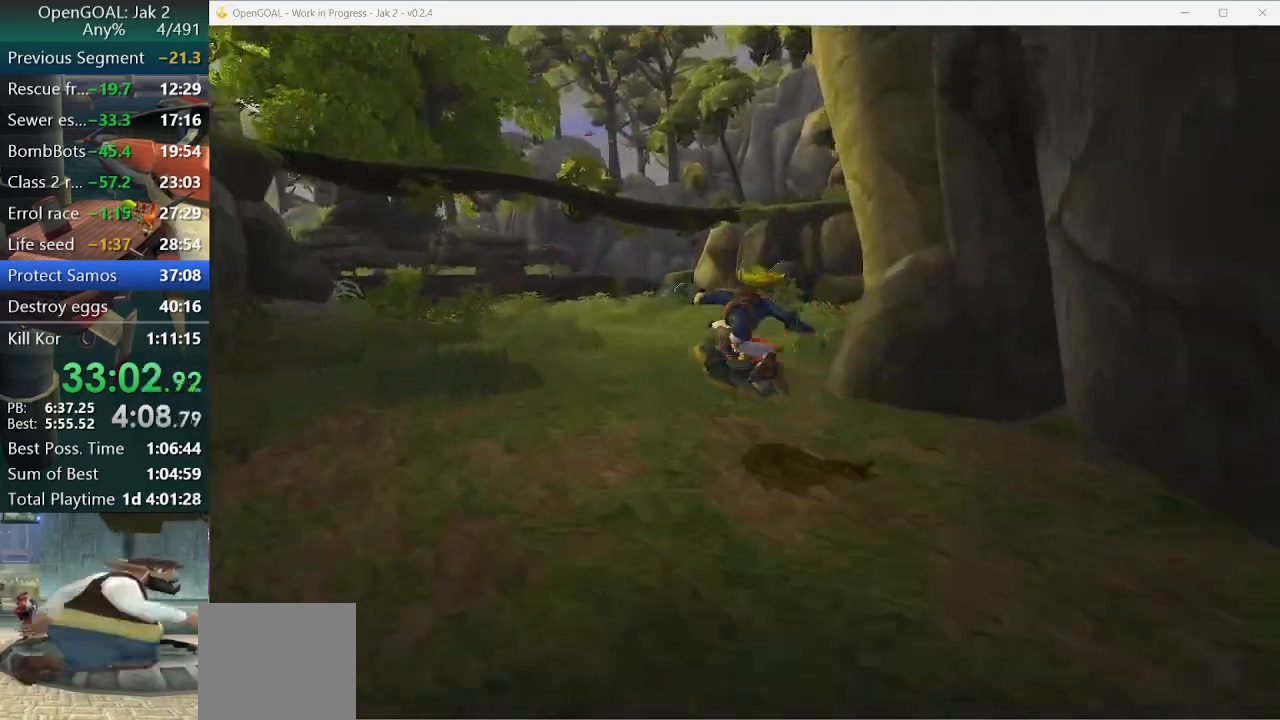
{"dt_ms": 500, "buttons": ["CROSS", "R1"], "left_stick": "up-left", "right_stick": "center", "events": [[200, "CROSS", "down"], [200, "R1", "down"]]}
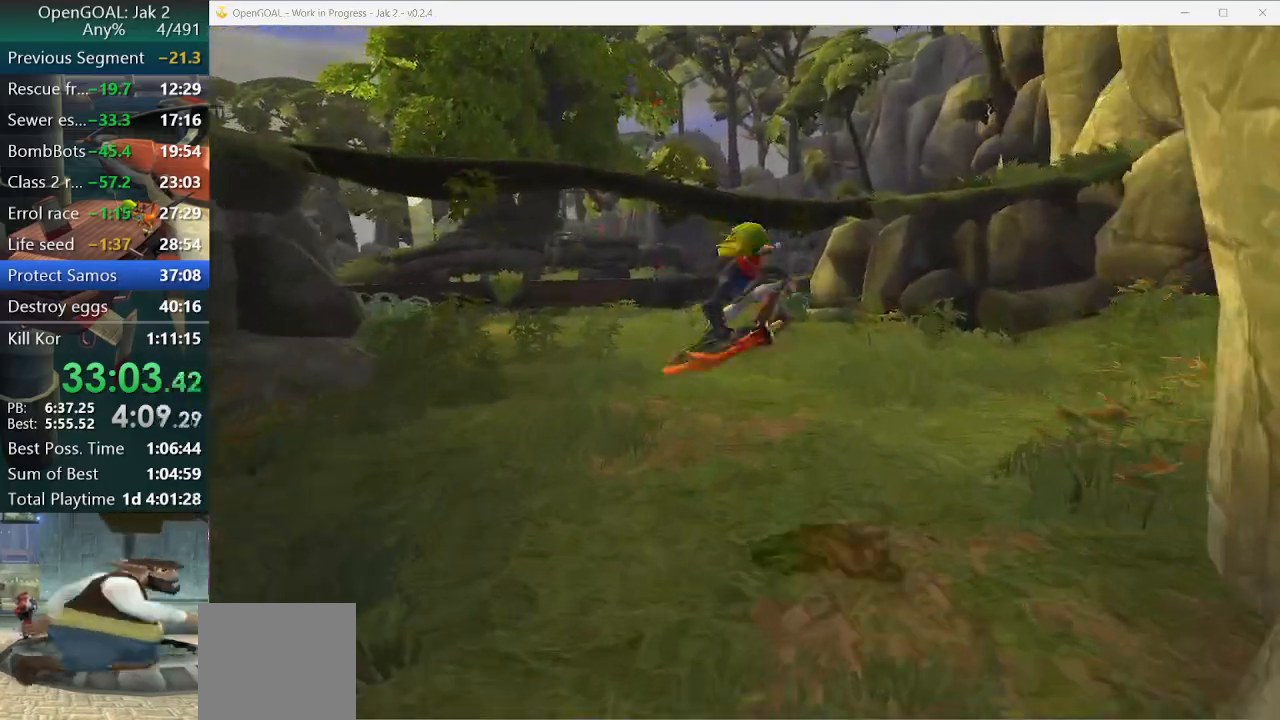
{"dt_ms": 500, "buttons": [], "left_stick": "up-left", "right_stick": "center", "events": [[100, "CROSS", "up"], [133, "R1", "up"]]}
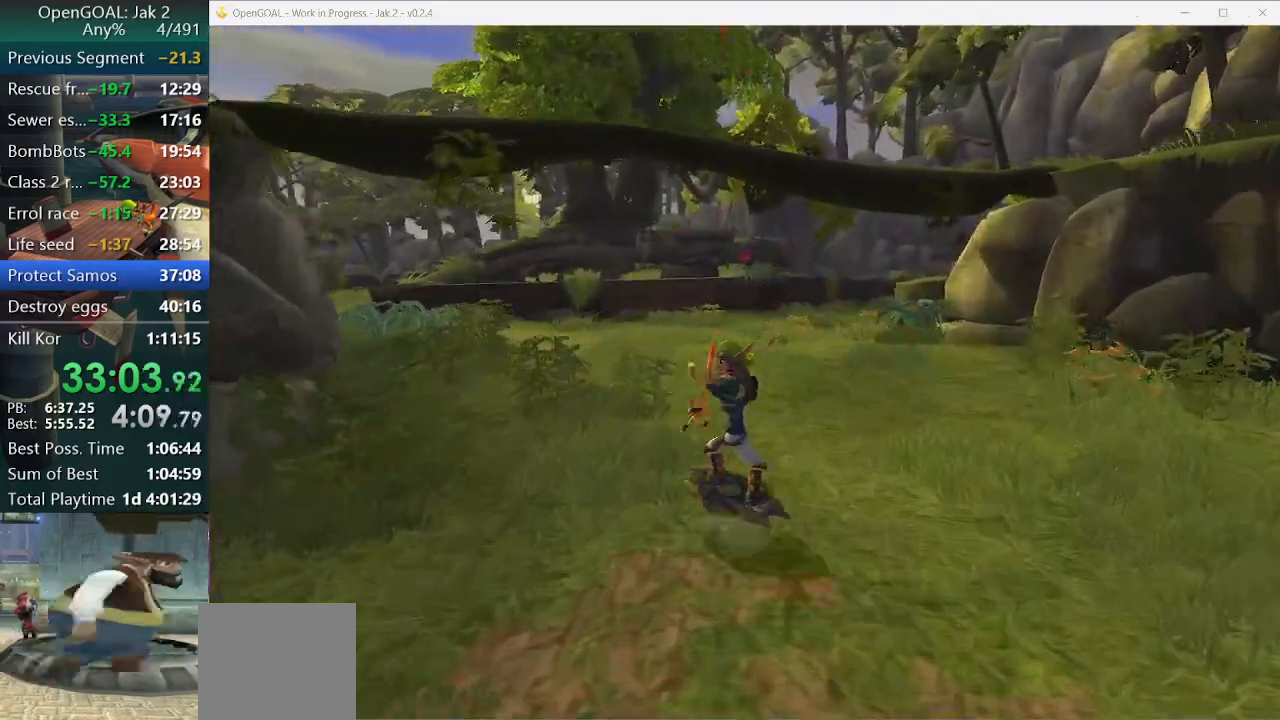
{"dt_ms": 500, "buttons": [], "left_stick": "up-left", "right_stick": "center", "events": [[67, "CROSS", "down"], [133, "CROSS", "up"]]}
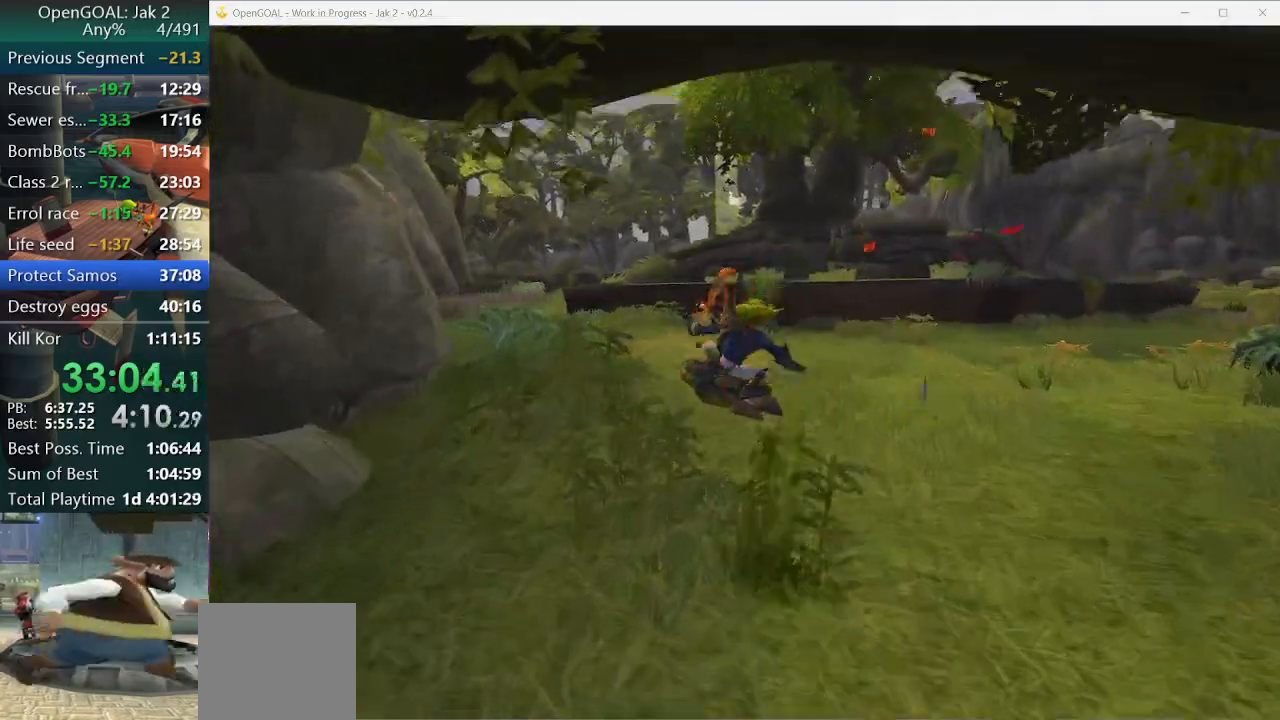
{"dt_ms": 500, "buttons": [], "left_stick": "up-left", "right_stick": "center", "events": [[267, "CROSS", "down"], [367, "CROSS", "up"]]}
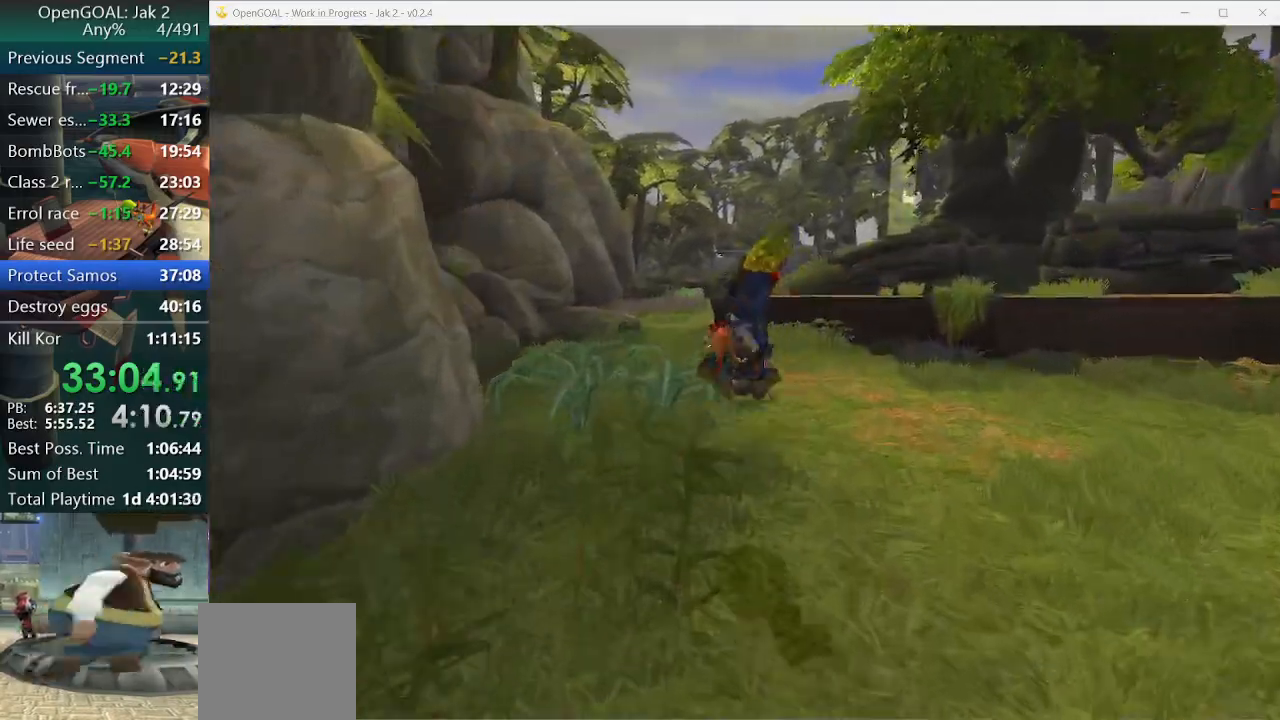
{"dt_ms": 500, "buttons": ["CROSS", "R1"], "left_stick": "up-left", "right_stick": "center", "events": [[467, "CROSS", "down"], [500, "R1", "down"]]}
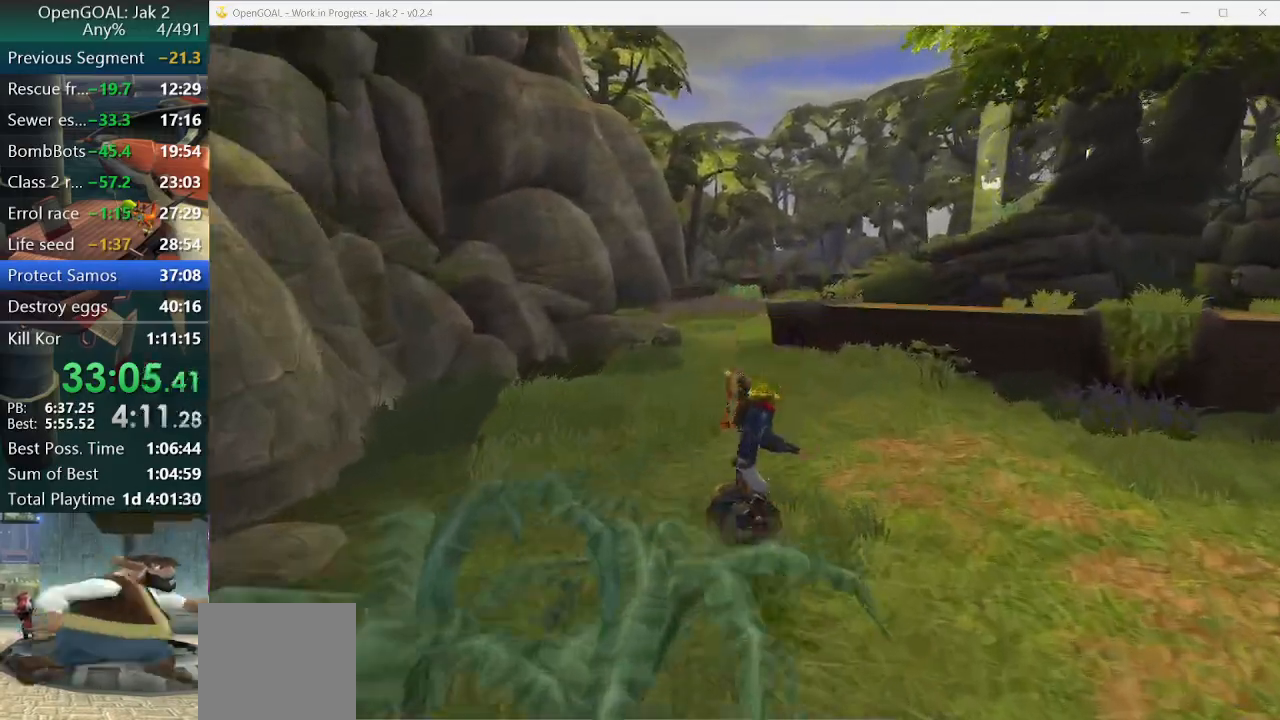
{"dt_ms": 1000, "buttons": ["CROSS", "R1"], "left_stick": "up-right", "right_stick": "center"}
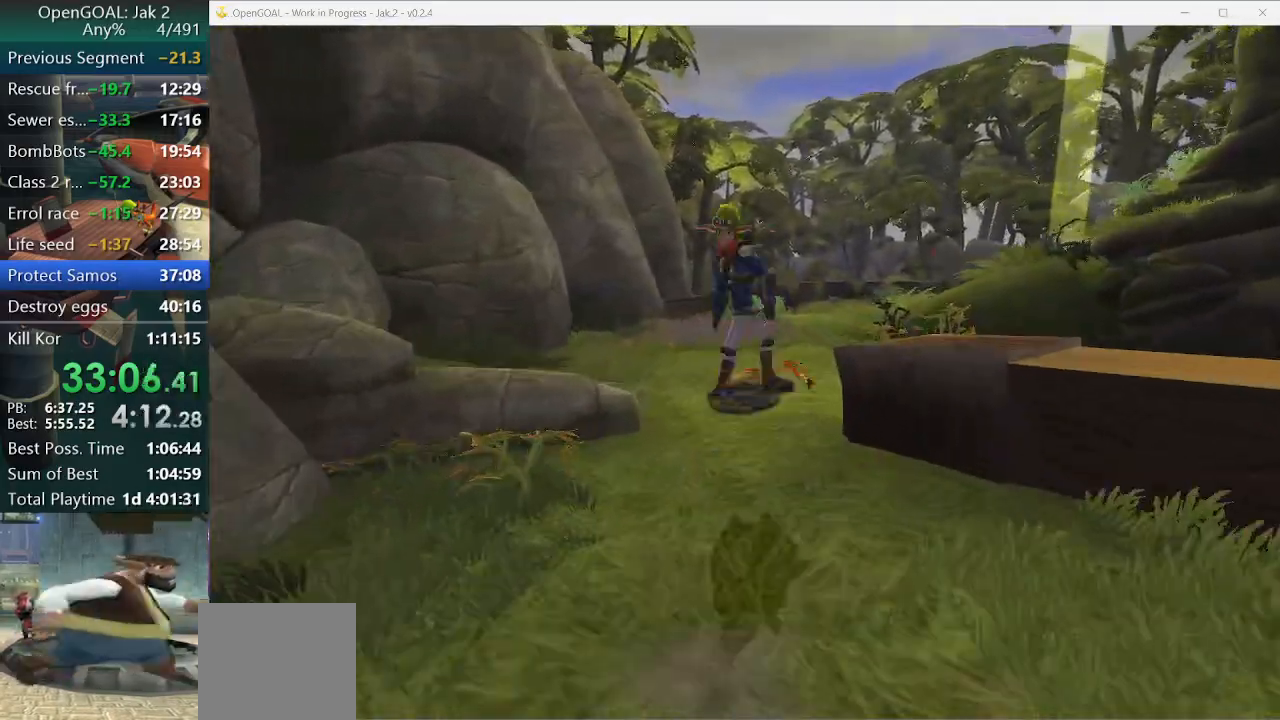
{"dt_ms": 500, "buttons": [], "left_stick": "up-right", "right_stick": "center"}
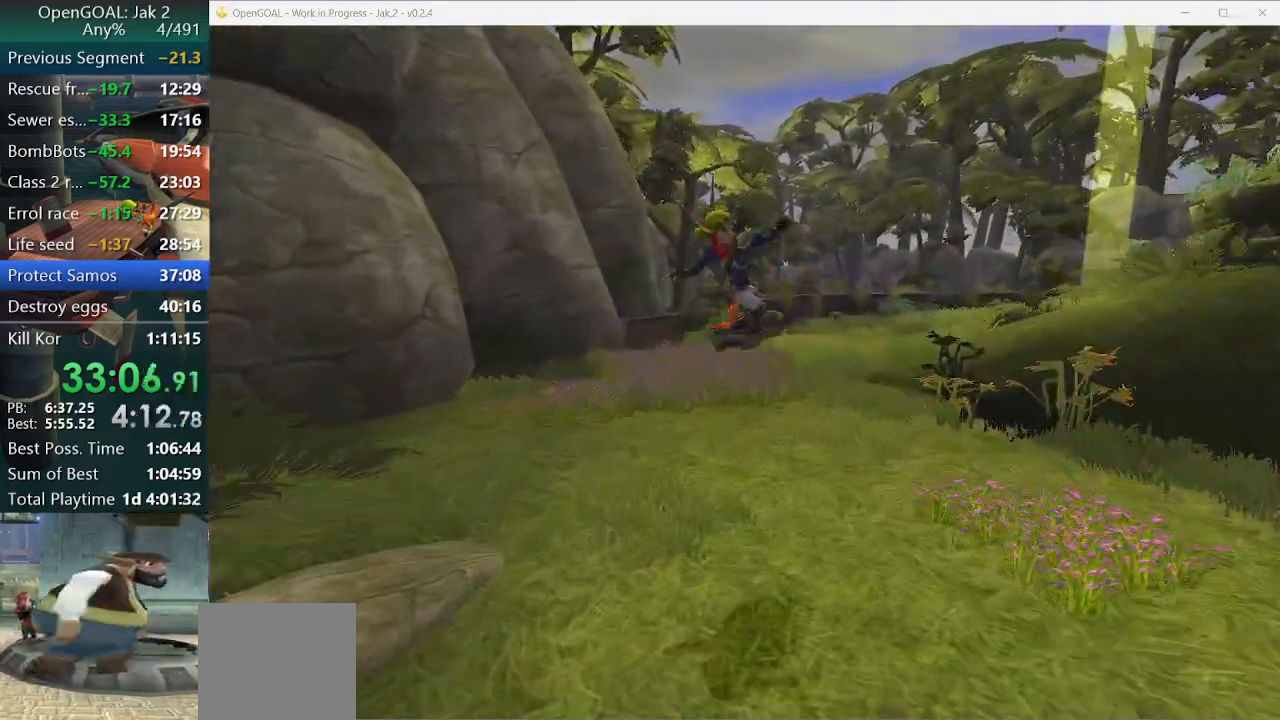
{"dt_ms": 500, "buttons": ["CROSS"], "left_stick": "up-right", "right_stick": "center", "events": [[467, "CROSS", "down"]]}
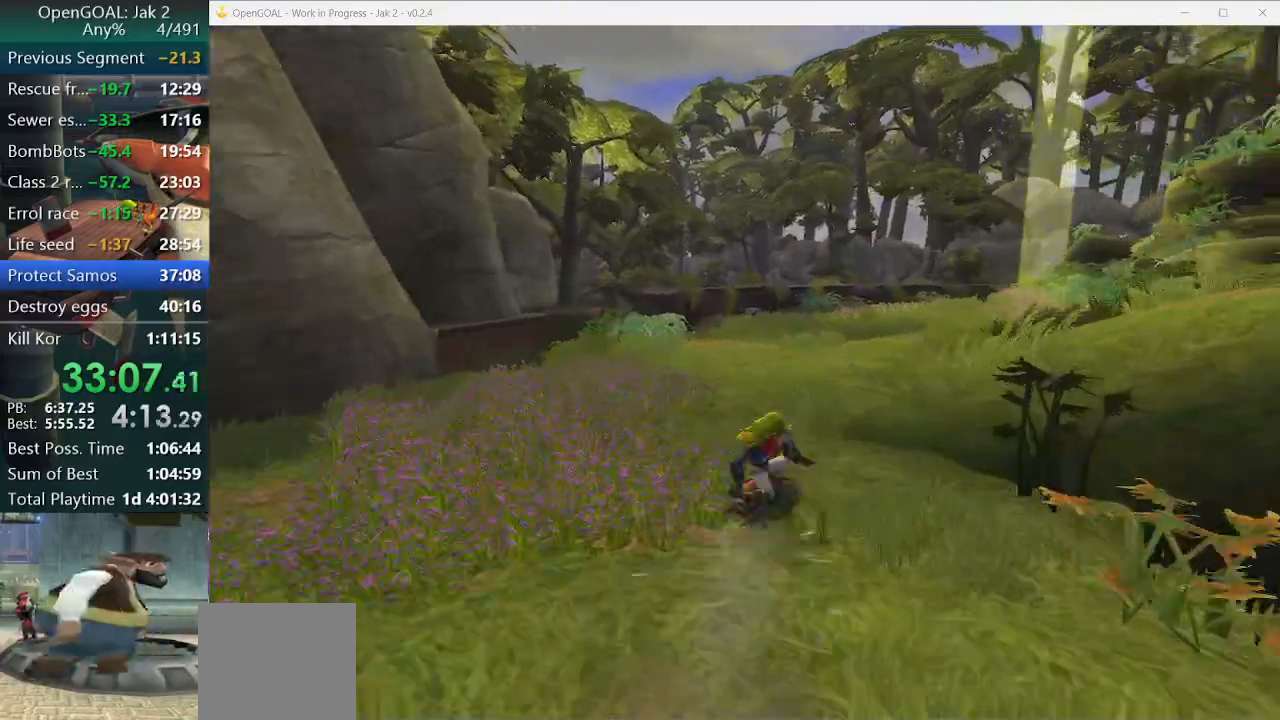
{"dt_ms": 500, "buttons": [], "left_stick": "up-right", "right_stick": "center", "events": [[167, "CROSS", "up"]]}
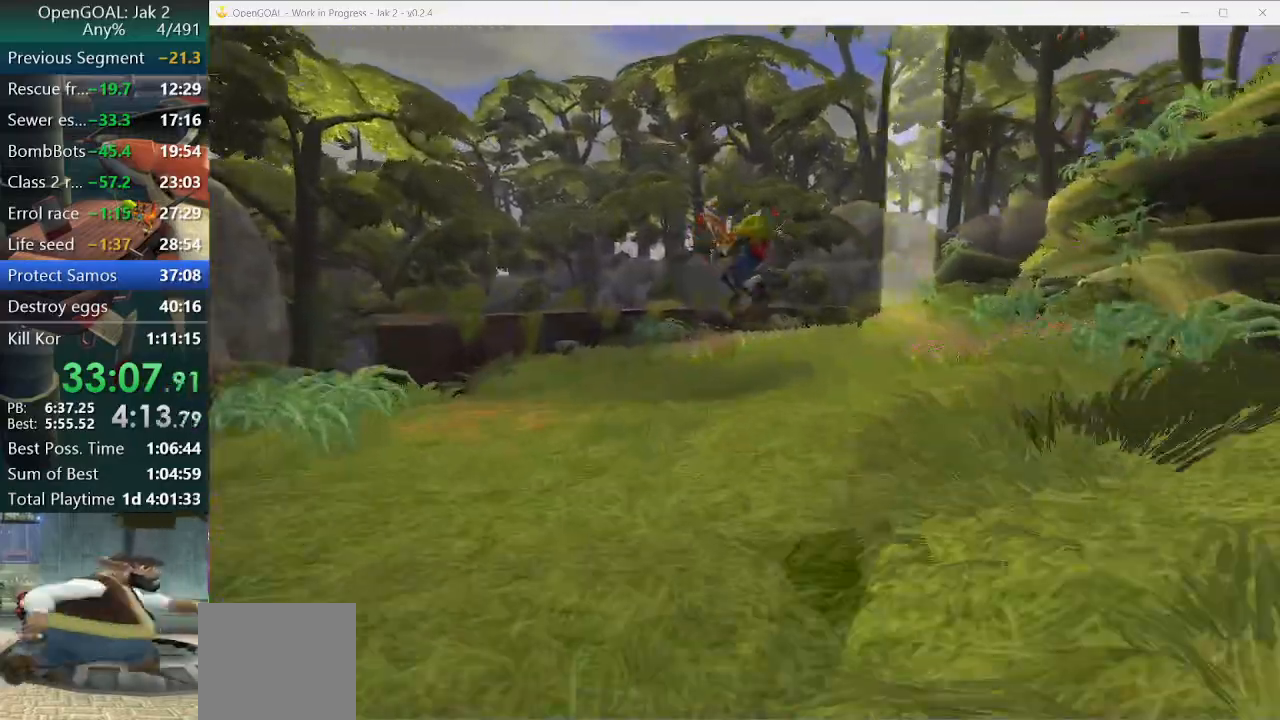
{"dt_ms": 500, "buttons": ["CROSS"], "left_stick": "up-right", "right_stick": "center"}
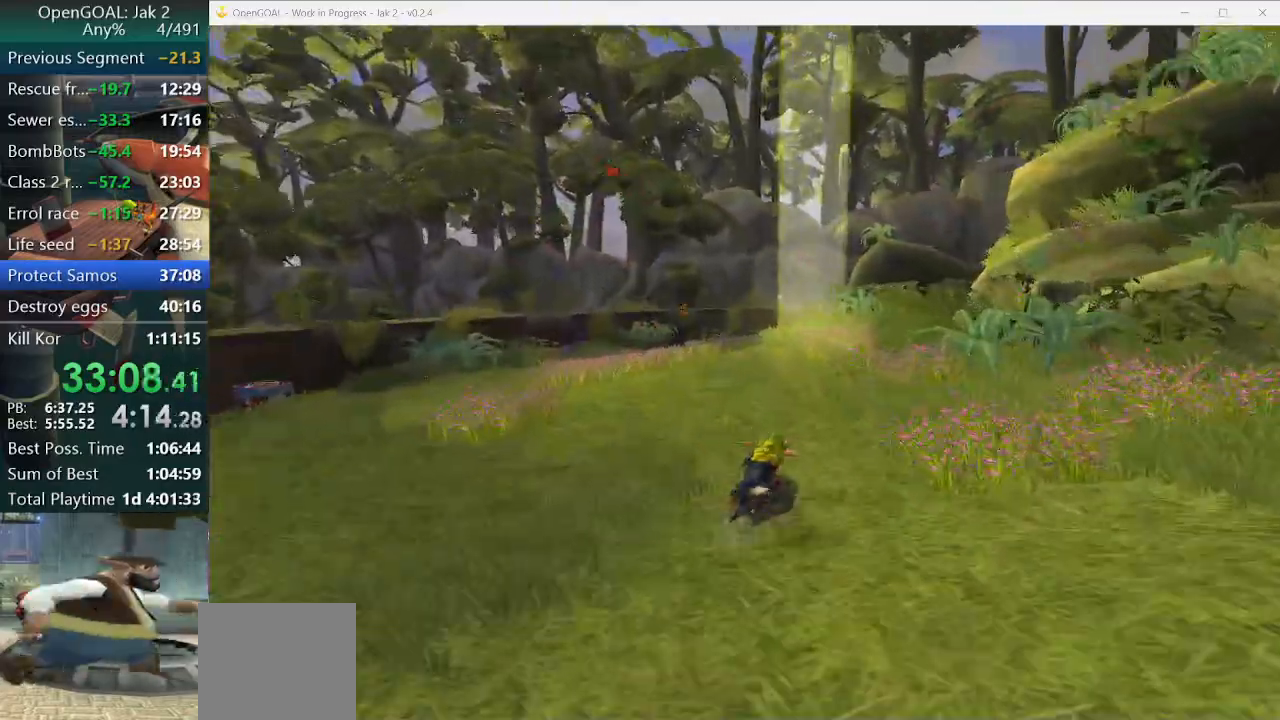
{"dt_ms": 500, "buttons": ["CROSS", "R1", "R2"], "left_stick": "up-right", "right_stick": "center", "events": [[233, "CROSS", "up"], [433, "CROSS", "down"], [467, "R1", "down"], [467, "R2", "down"]]}
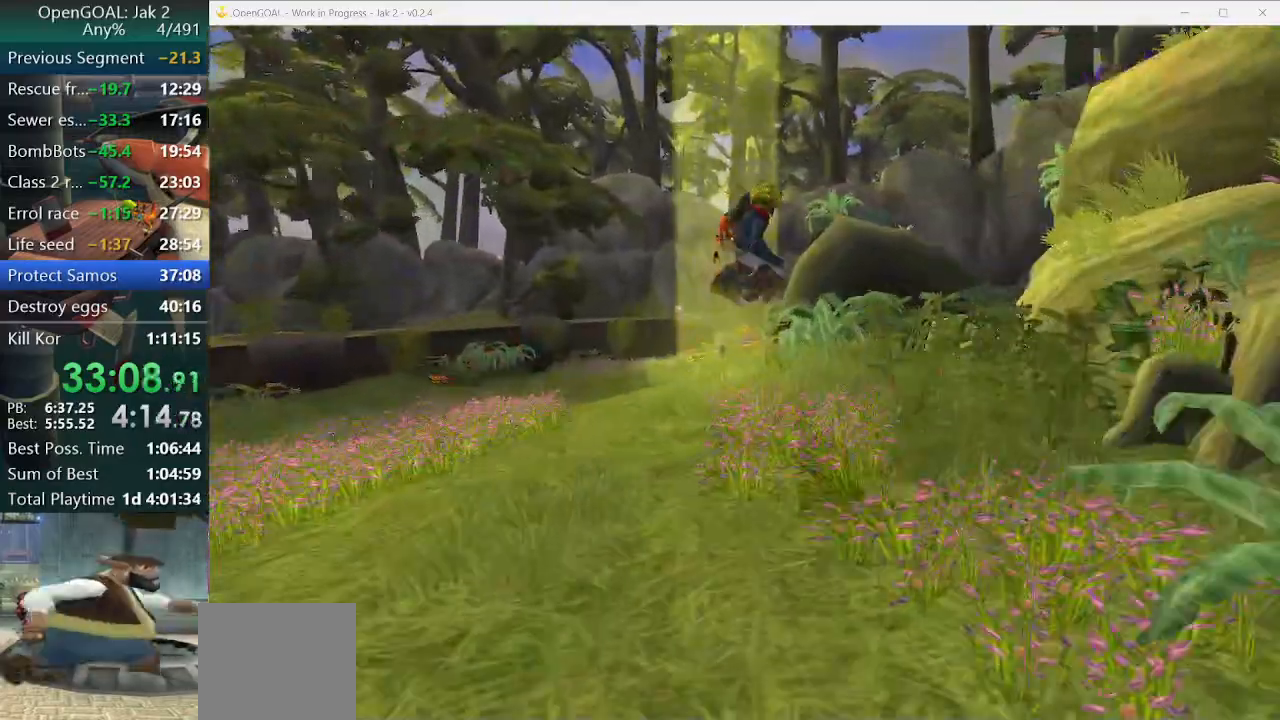
{"dt_ms": 500, "buttons": [], "left_stick": "up-right", "right_stick": "down", "events": [[133, "R1", "up"], [133, "R2", "up"], [333, "CROSS", "up"], [400, "right_stick", "down"]]}
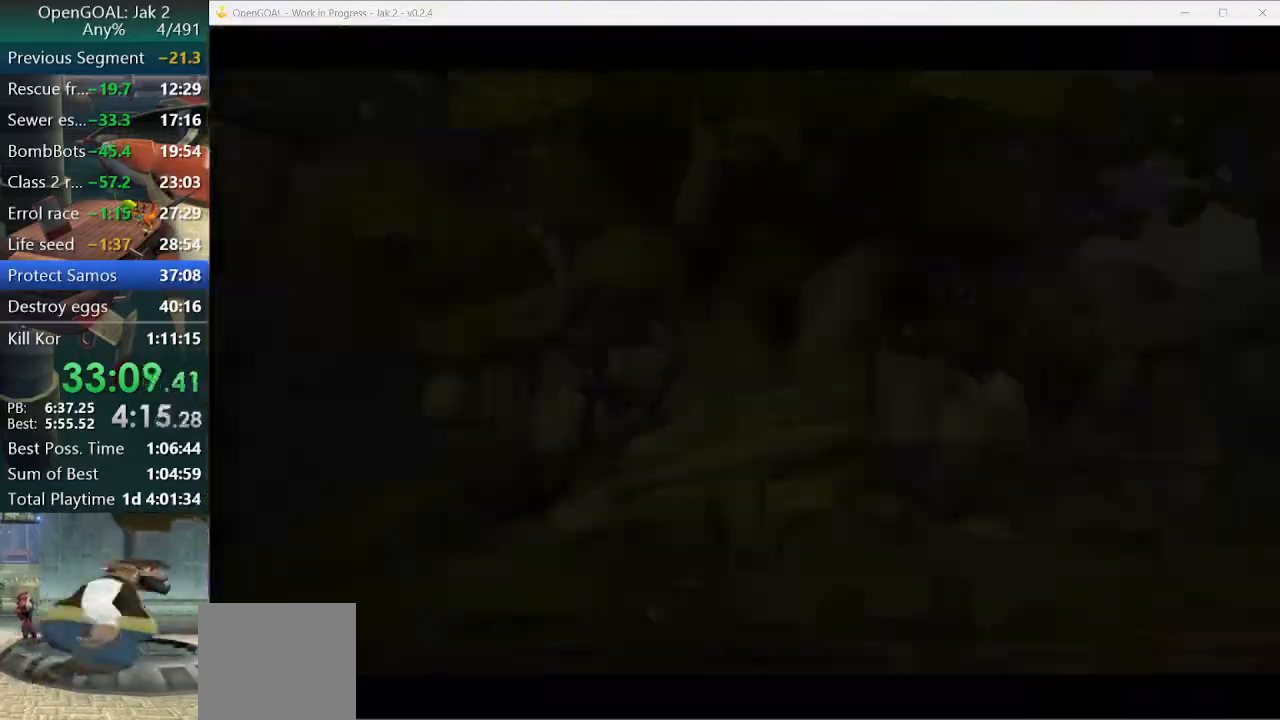
{"dt_ms": 500, "buttons": [], "left_stick": "left", "right_stick": "center"}